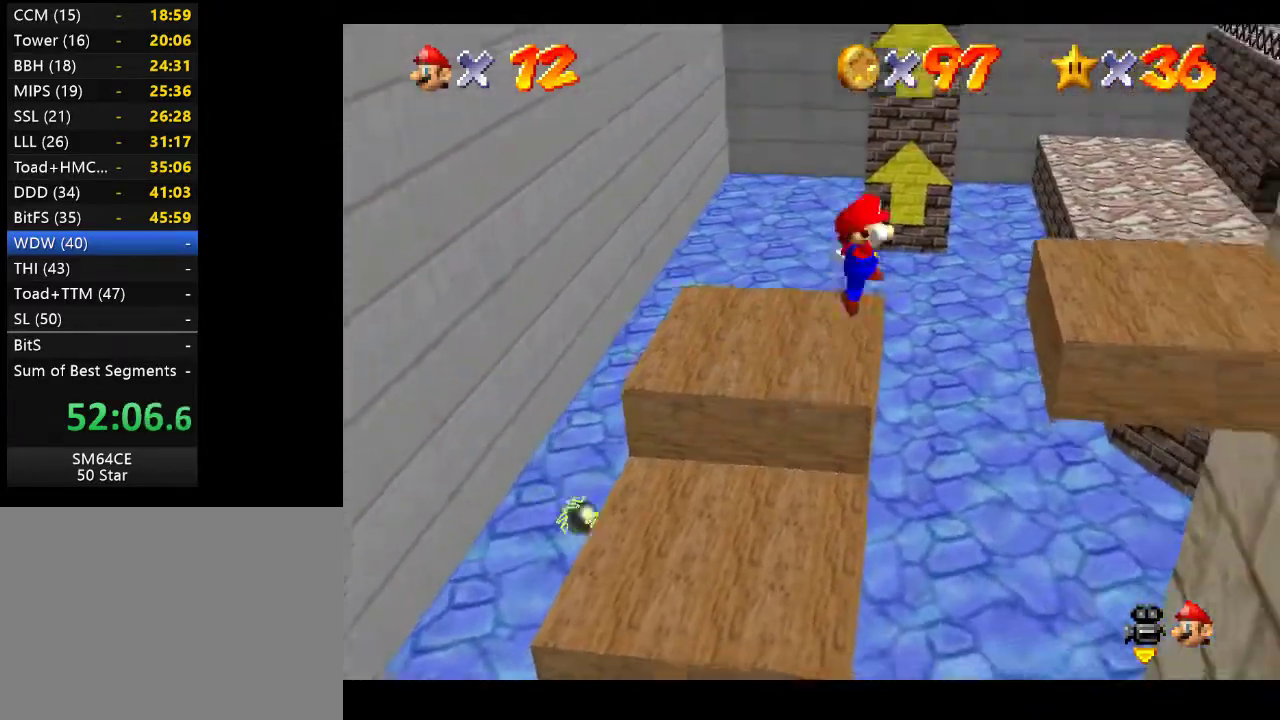
Gameplay with a controller (Xbox layout); each line is a JSON object with the inputs held at the frame after it. "events" lists button and stick changes between this image and that frame as [ms after this image, input, new state], when the widget could be followed in between. Not read: L3 R3.
{"buttons": [], "left_stick": "center", "right_stick": "center", "events": [[283, "A", "up"], [400, "left_stick", "center"]]}
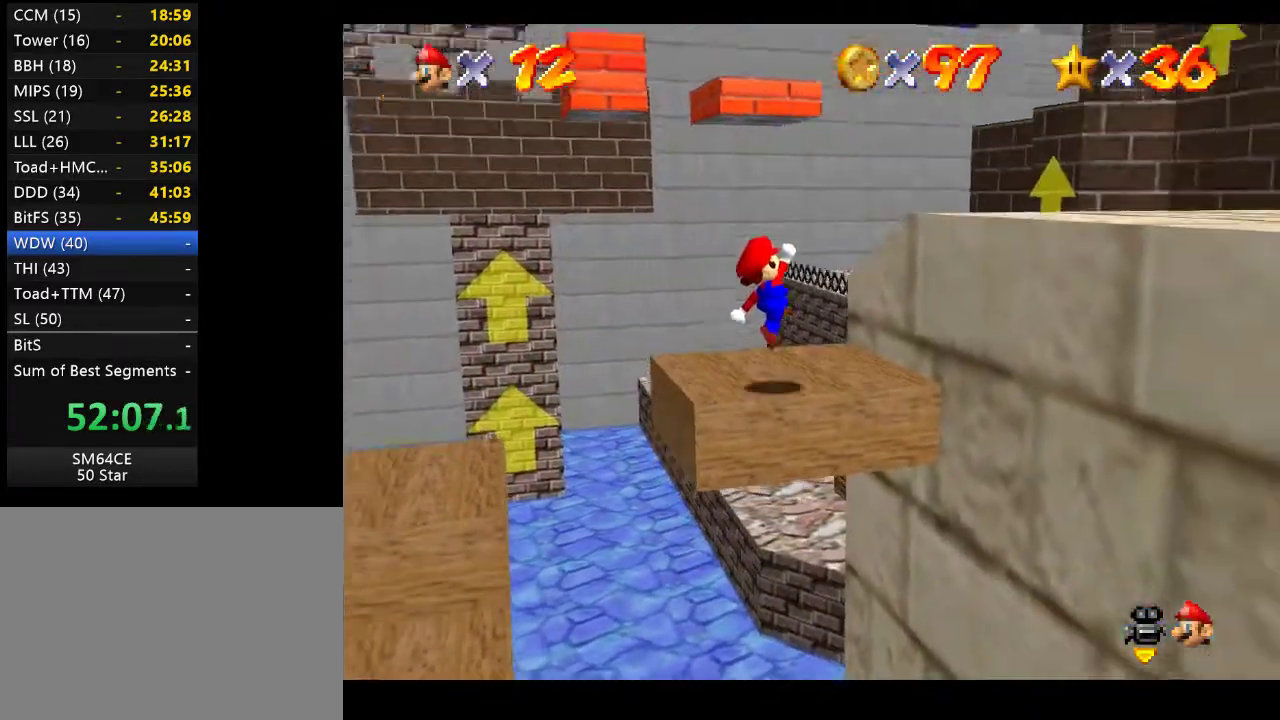
{"buttons": [], "left_stick": "right", "right_stick": "center", "events": [[167, "A", "down"], [200, "left_stick", "down-right"], [433, "left_stick", "right"], [450, "A", "up"]]}
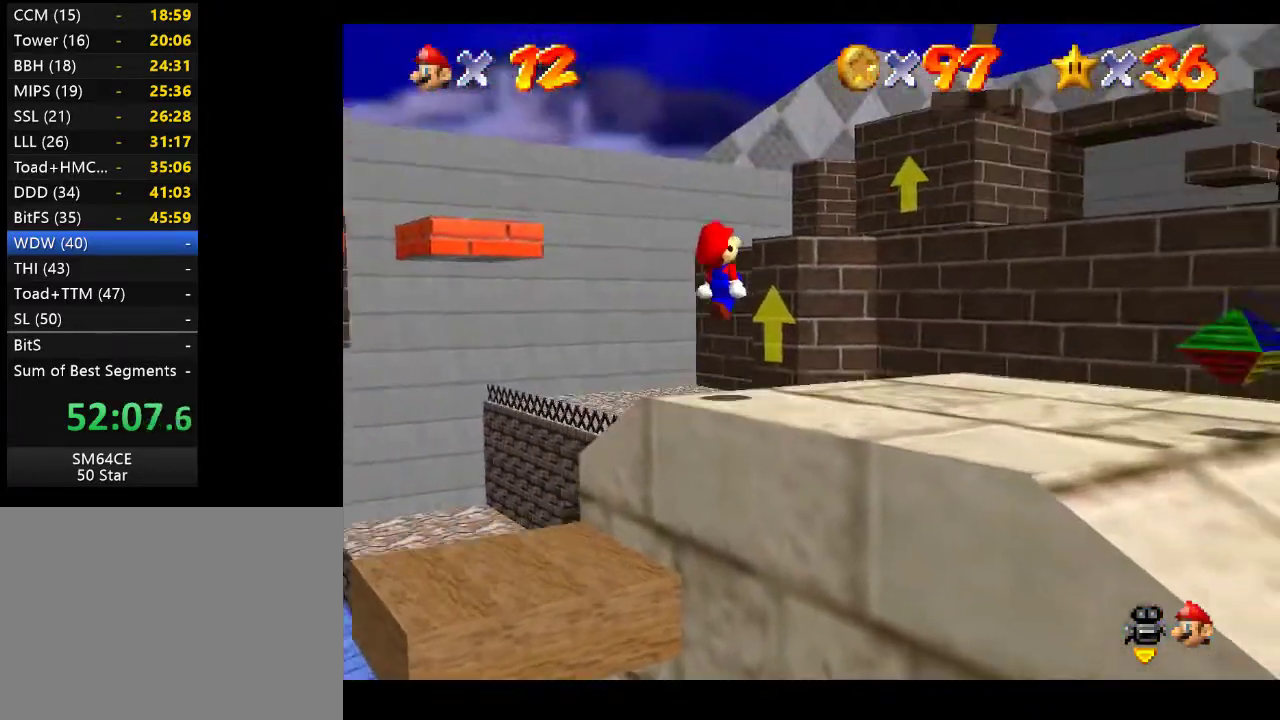
{"buttons": [], "left_stick": "center", "right_stick": "left", "events": [[17, "left_stick", "up-right"], [200, "left_stick", "center"], [367, "right_stick", "left"]]}
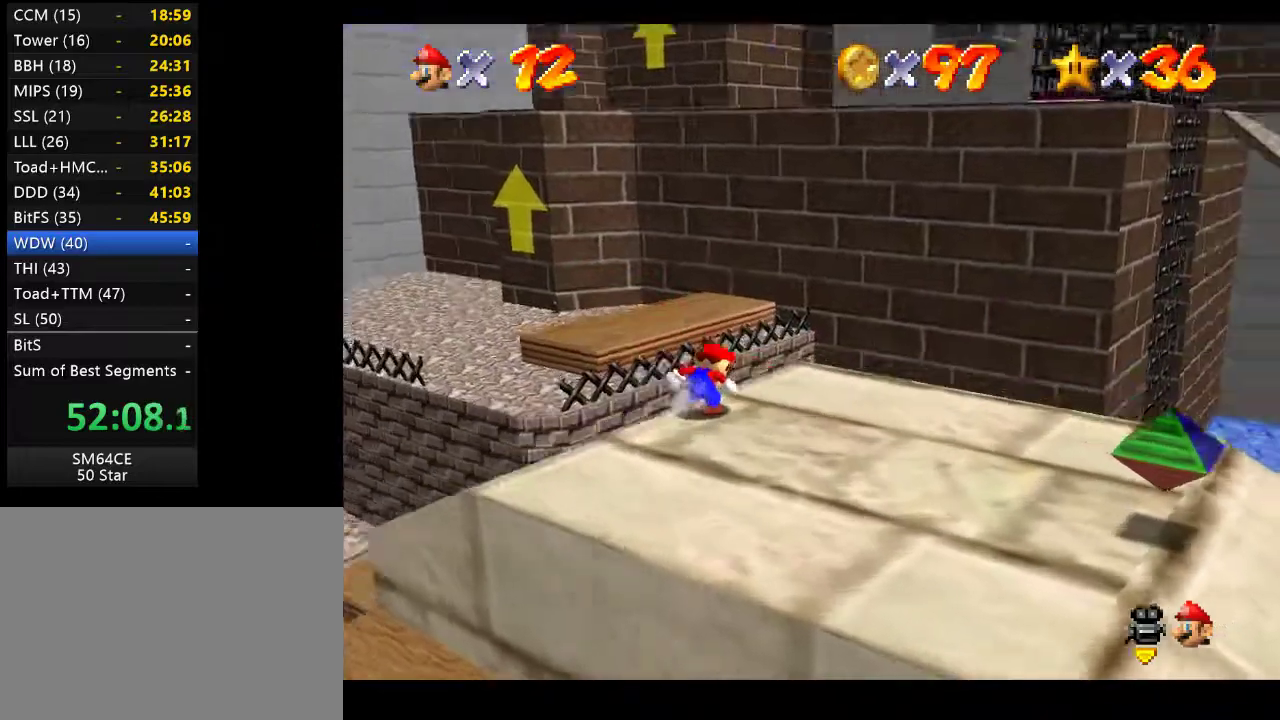
{"buttons": [], "left_stick": "right", "right_stick": "center", "events": [[33, "right_stick", "center"], [200, "left_stick", "right"]]}
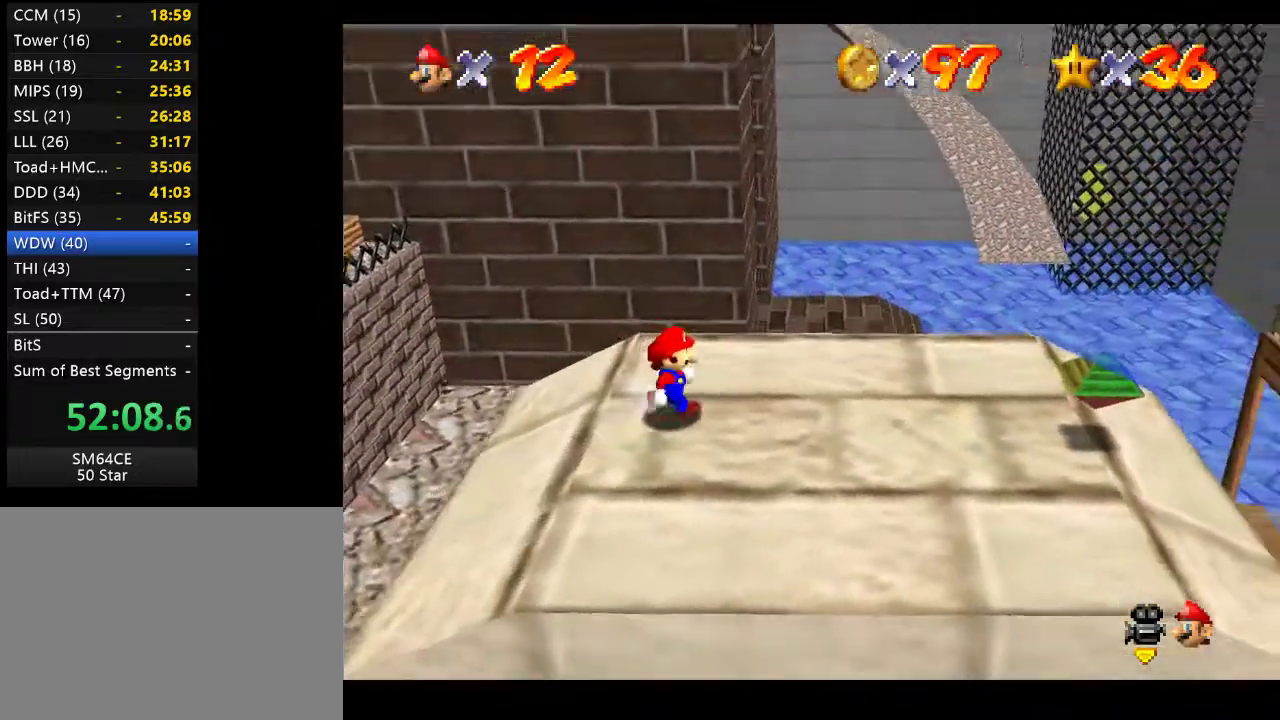
{"buttons": [], "left_stick": "right", "right_stick": "center", "events": [[33, "left_stick", "center"], [383, "left_stick", "right"]]}
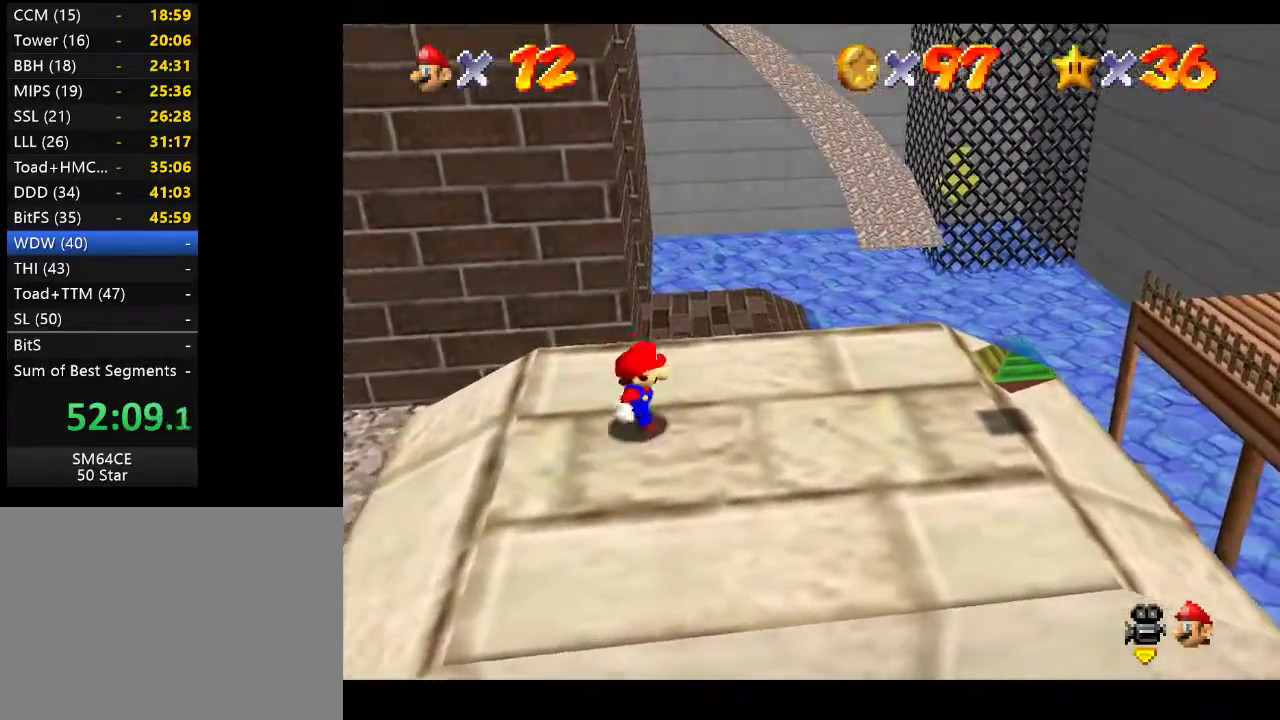
{"buttons": [], "left_stick": "right", "right_stick": "center", "events": []}
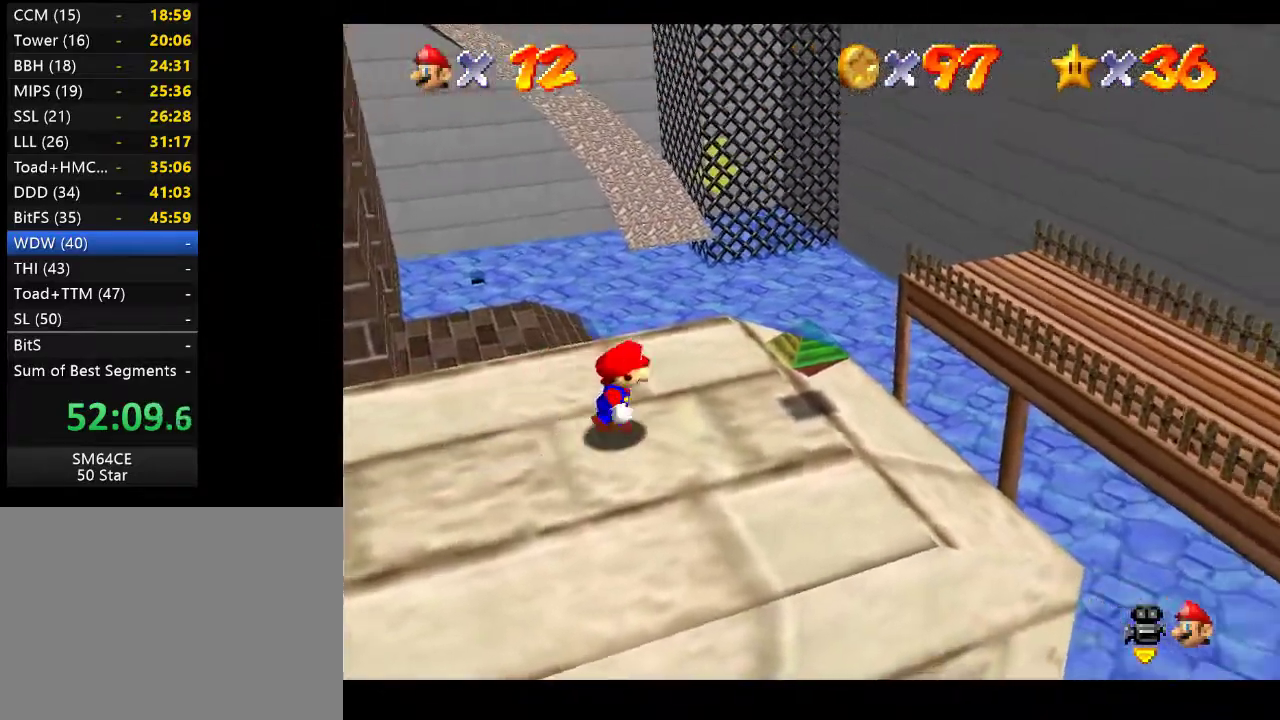
{"buttons": ["A", "L2"], "left_stick": "up", "right_stick": "center", "events": [[50, "left_stick", "up-right"], [250, "left_stick", "up"], [417, "L2", "down"], [500, "A", "down"]]}
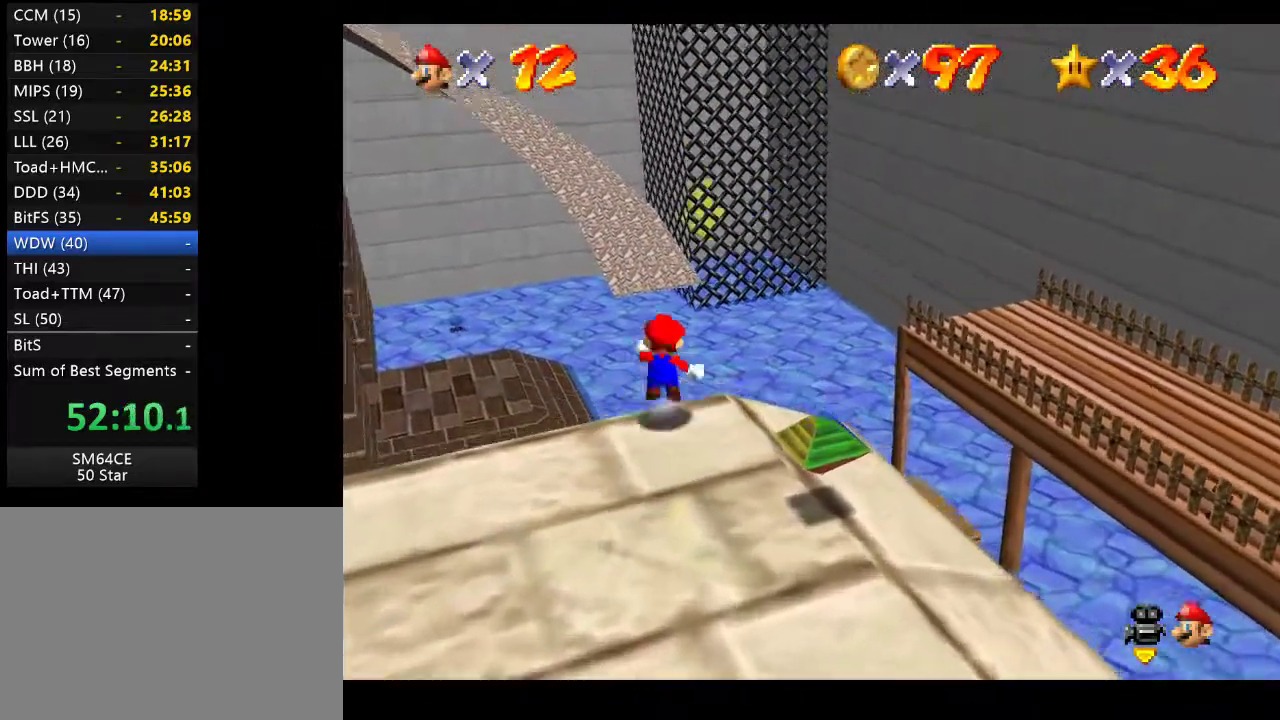
{"buttons": ["A"], "left_stick": "up-left", "right_stick": "center", "events": [[133, "left_stick", "up-left"], [450, "L2", "up"]]}
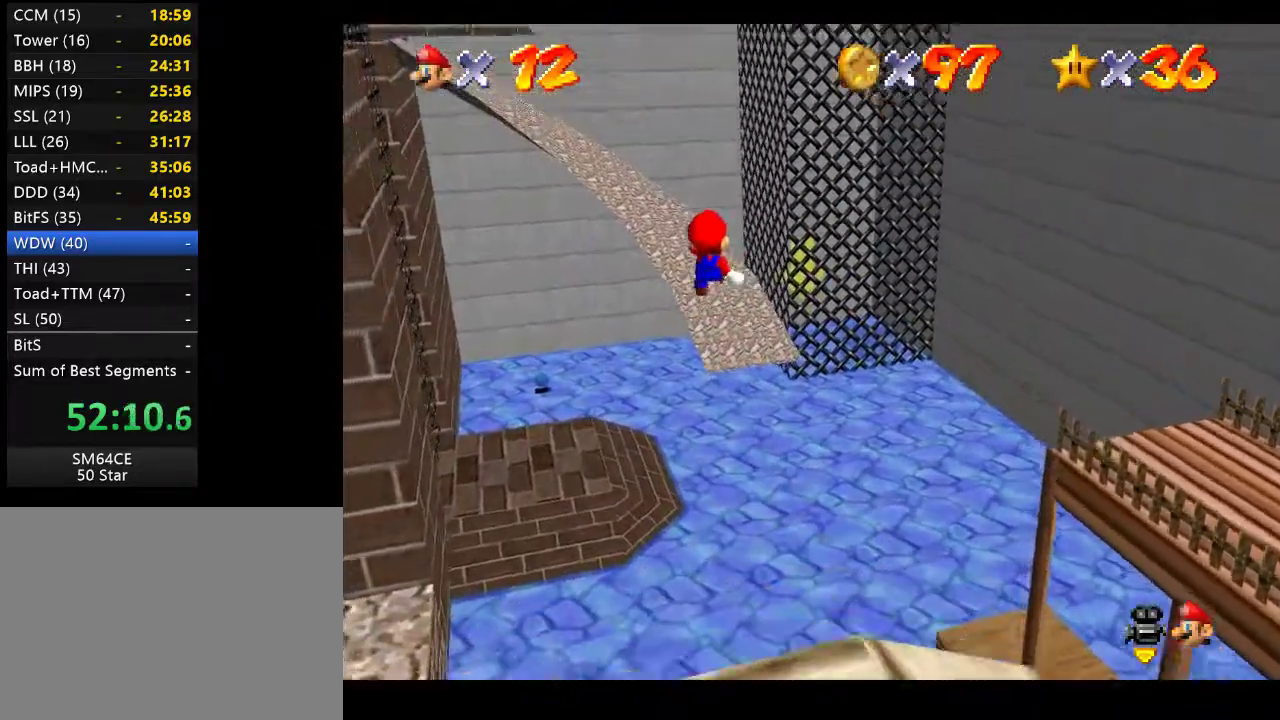
{"buttons": [], "left_stick": "up-left", "right_stick": "center", "events": [[500, "A", "up"]]}
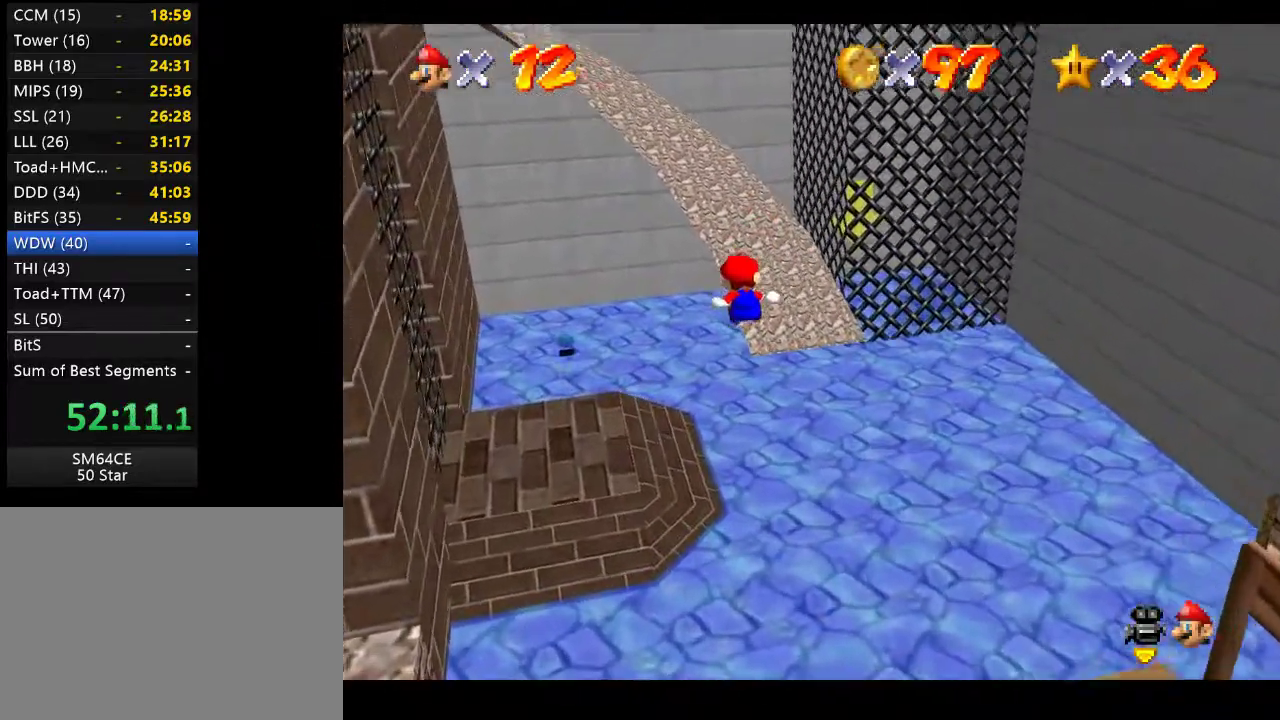
{"buttons": [], "left_stick": "up-right", "right_stick": "center", "events": [[33, "left_stick", "left"], [417, "left_stick", "up-right"]]}
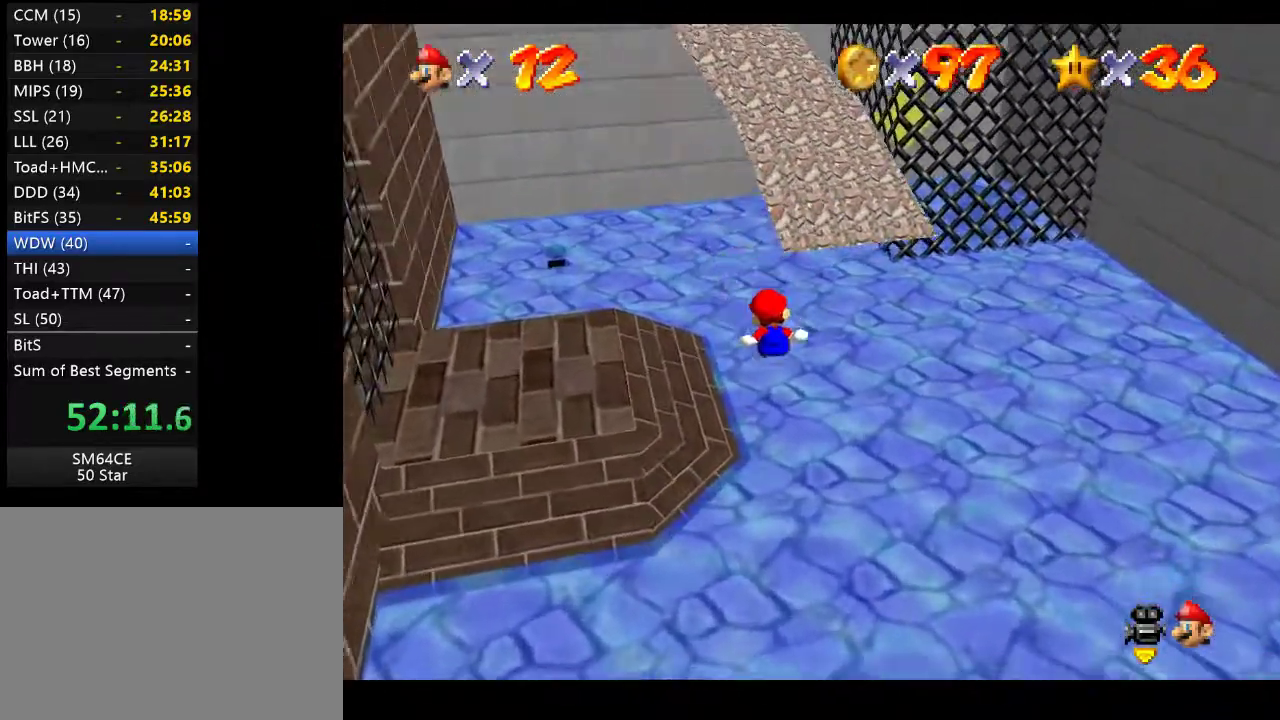
{"buttons": [], "left_stick": "up", "right_stick": "center", "events": [[150, "left_stick", "up"]]}
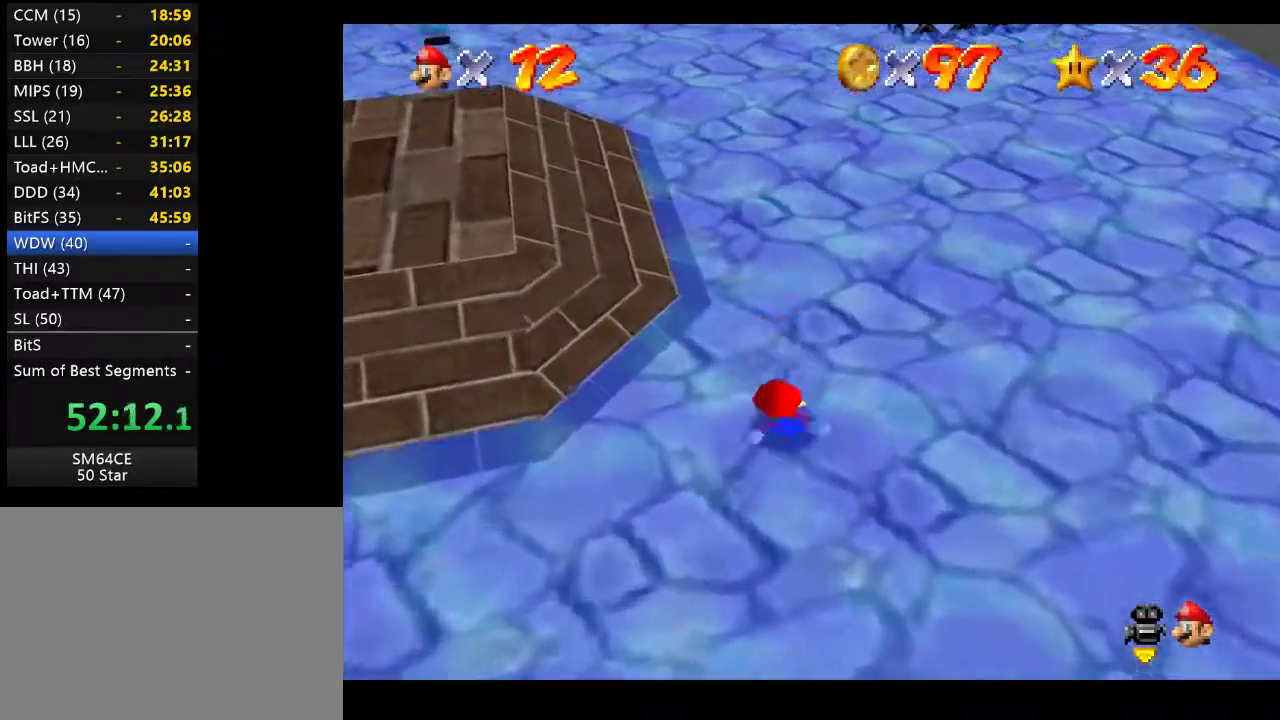
{"buttons": [], "left_stick": "up", "right_stick": "right", "events": [[17, "right_stick", "right"], [217, "right_stick", "center"], [367, "right_stick", "right"]]}
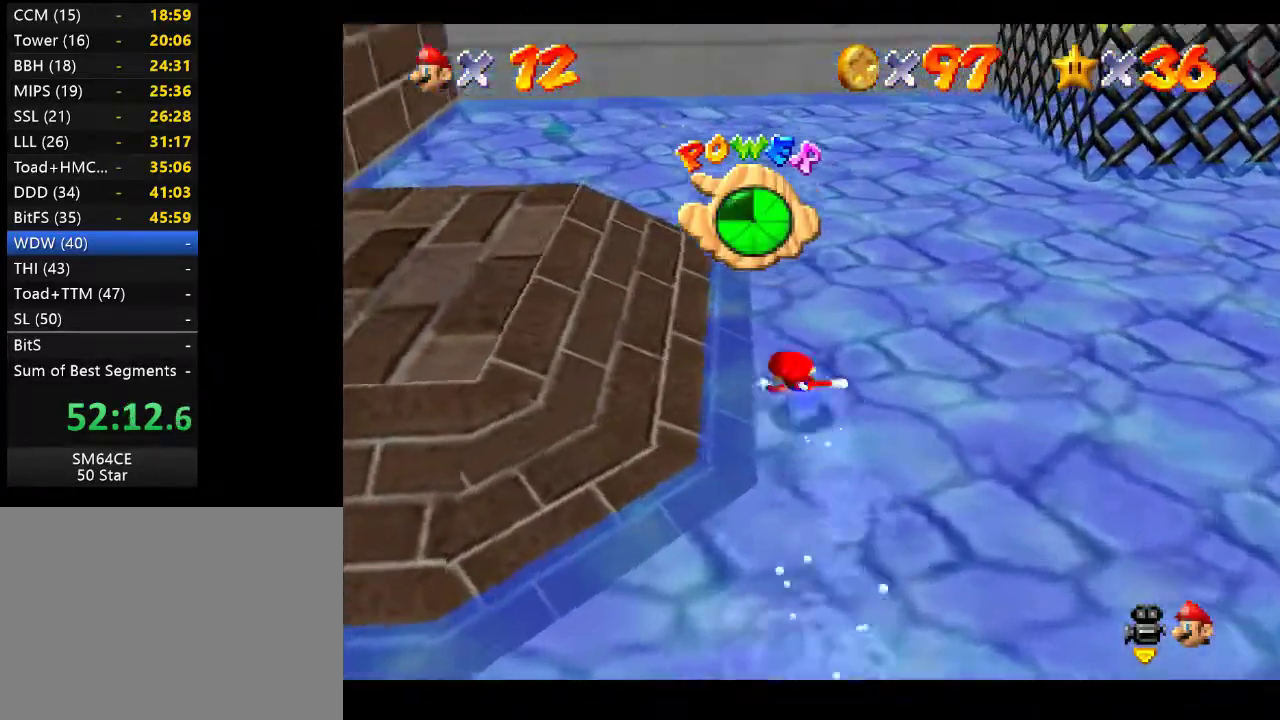
{"buttons": [], "left_stick": "up-left", "right_stick": "center", "events": [[67, "right_stick", "center"], [200, "right_stick", "right"], [400, "right_stick", "center"], [417, "left_stick", "up-left"]]}
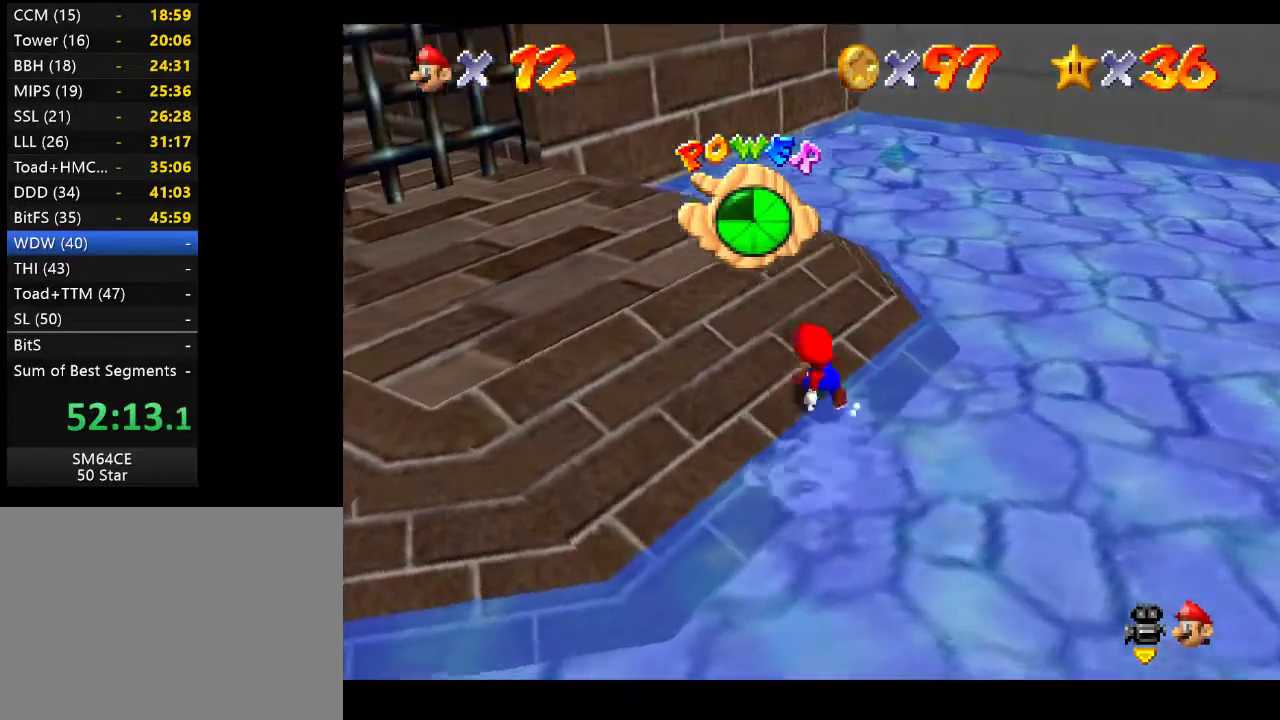
{"buttons": [], "left_stick": "left", "right_stick": "center", "events": [[33, "right_stick", "right"], [150, "left_stick", "left"], [250, "right_stick", "center"]]}
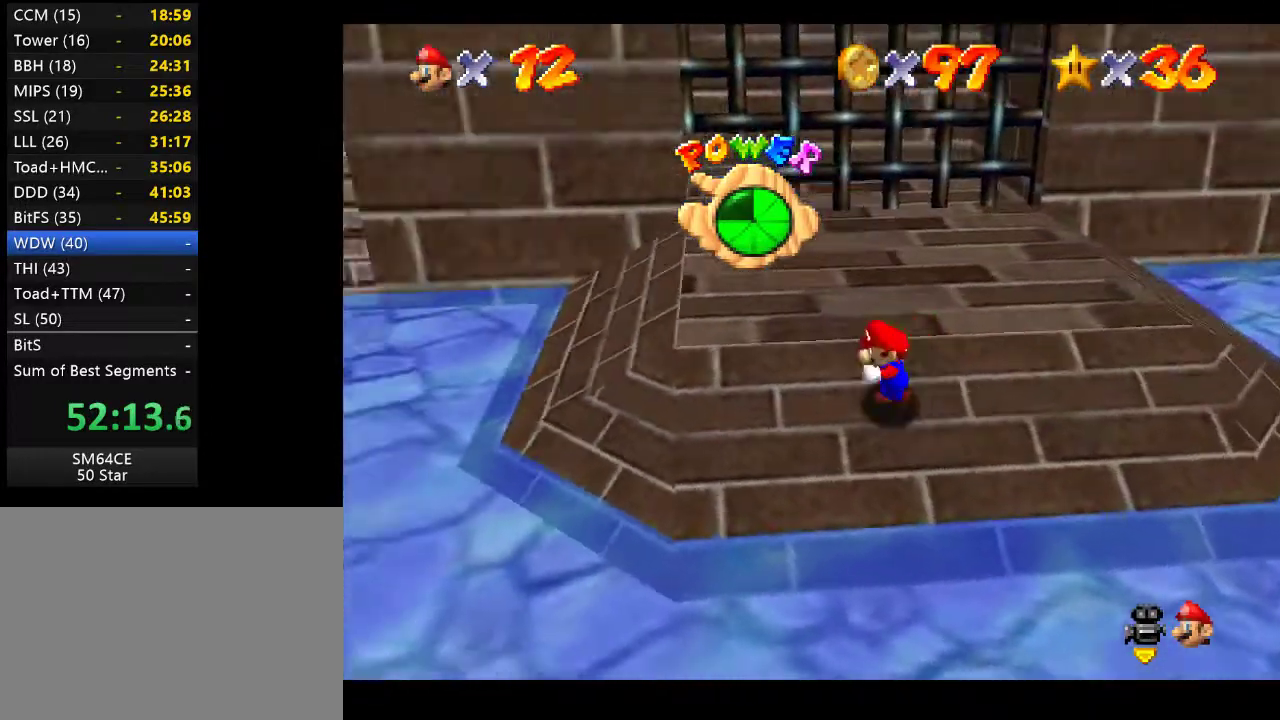
{"buttons": [], "left_stick": "left", "right_stick": "center", "events": []}
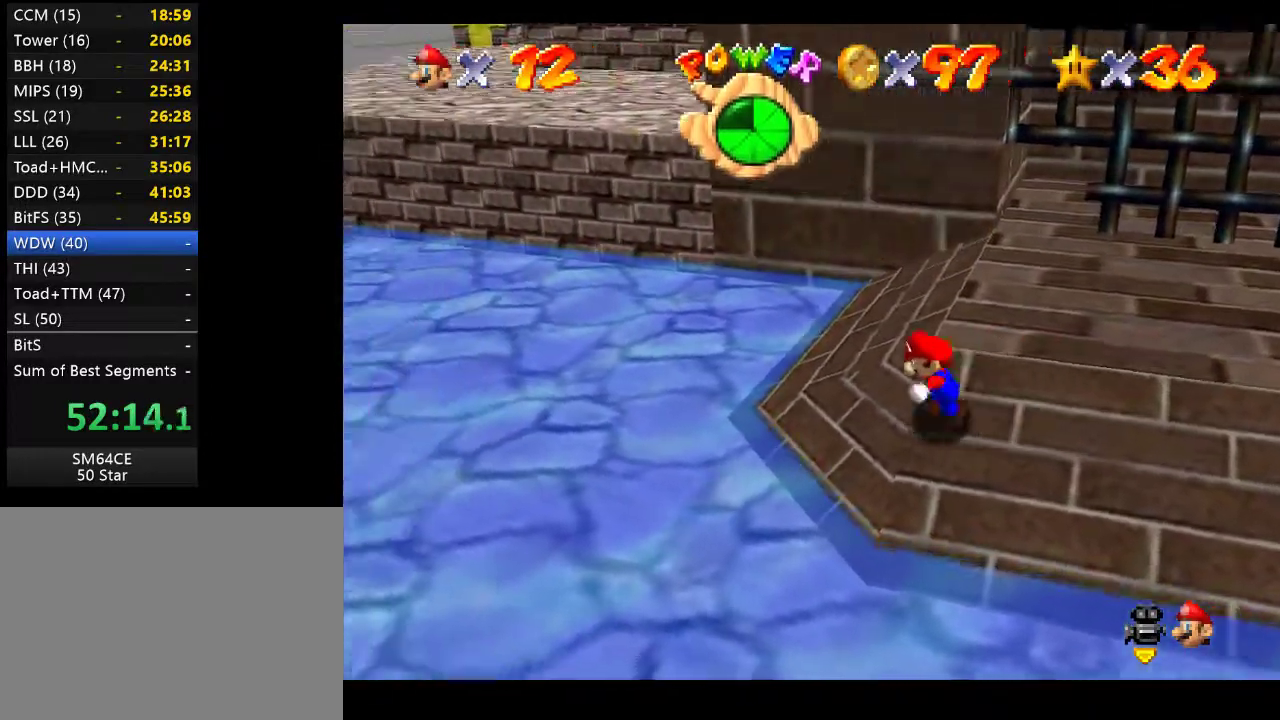
{"buttons": [], "left_stick": "left", "right_stick": "center", "events": []}
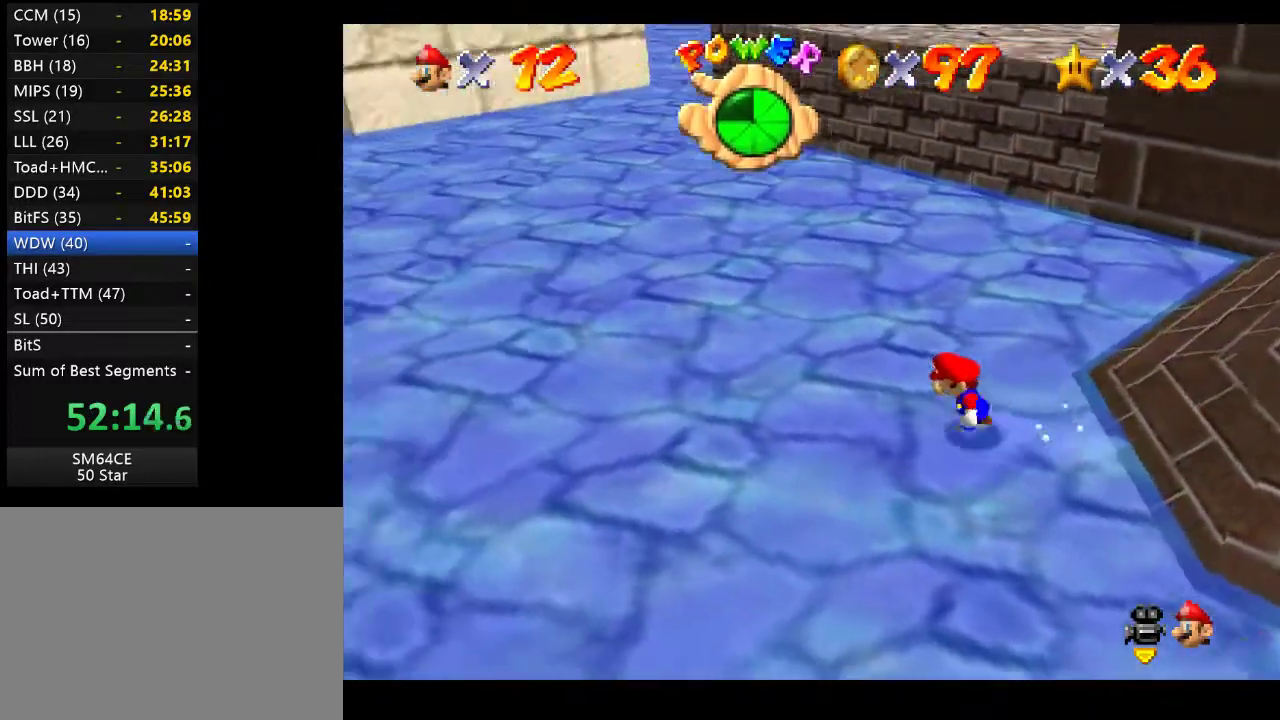
{"buttons": ["A"], "left_stick": "up", "right_stick": "center", "events": [[67, "left_stick", "up-left"], [200, "left_stick", "up"], [467, "A", "down"]]}
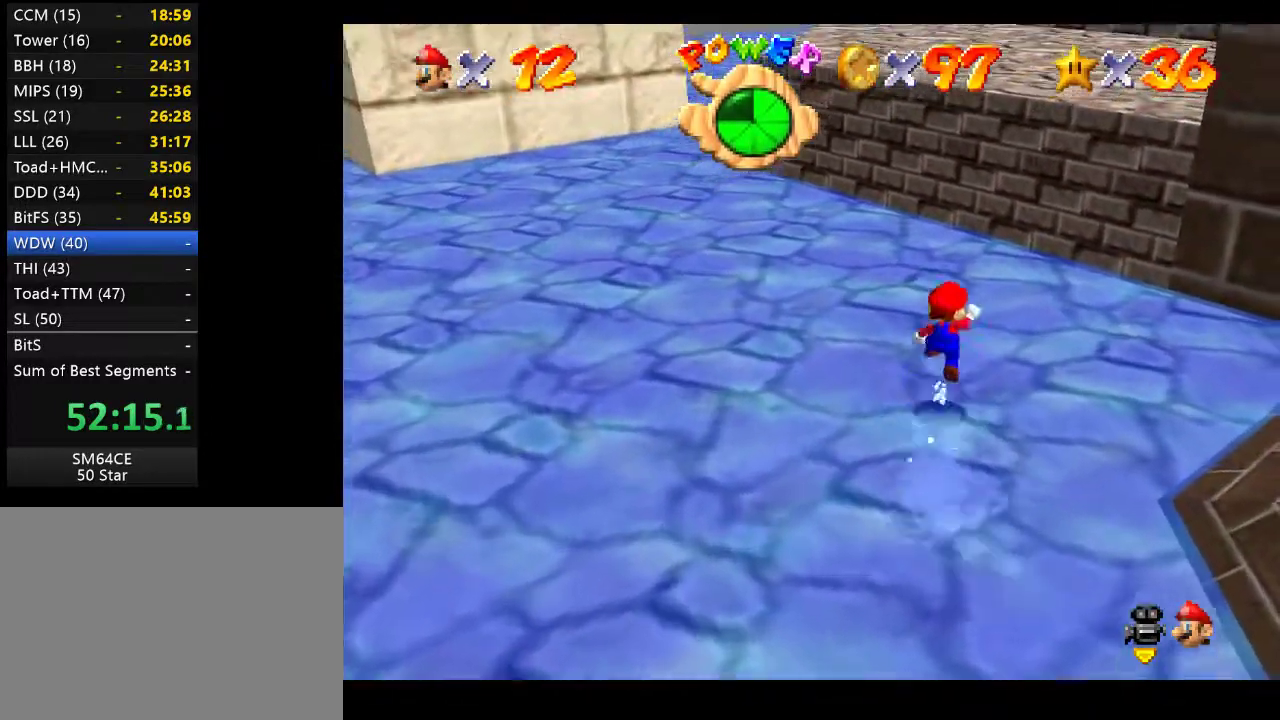
{"buttons": ["A"], "left_stick": "up", "right_stick": "center", "events": [[50, "A", "up"], [500, "A", "down"]]}
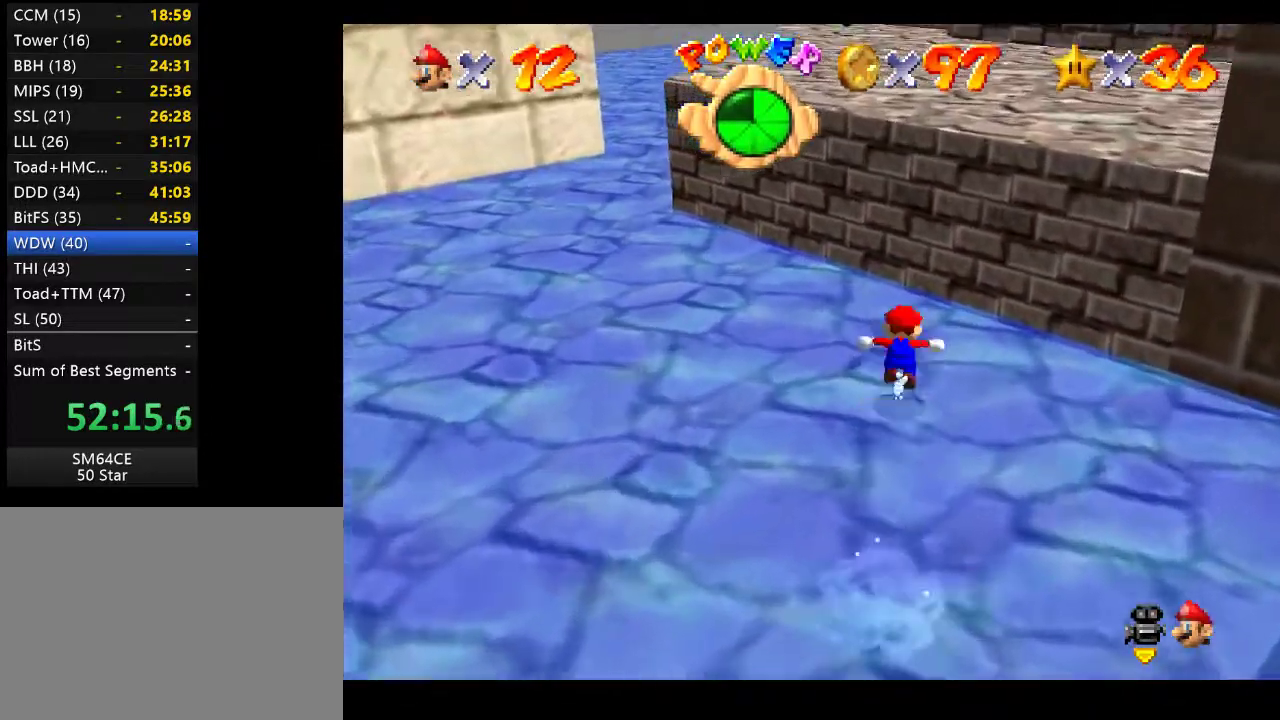
{"buttons": ["A"], "left_stick": "up-right", "right_stick": "center", "events": [[100, "left_stick", "up-right"]]}
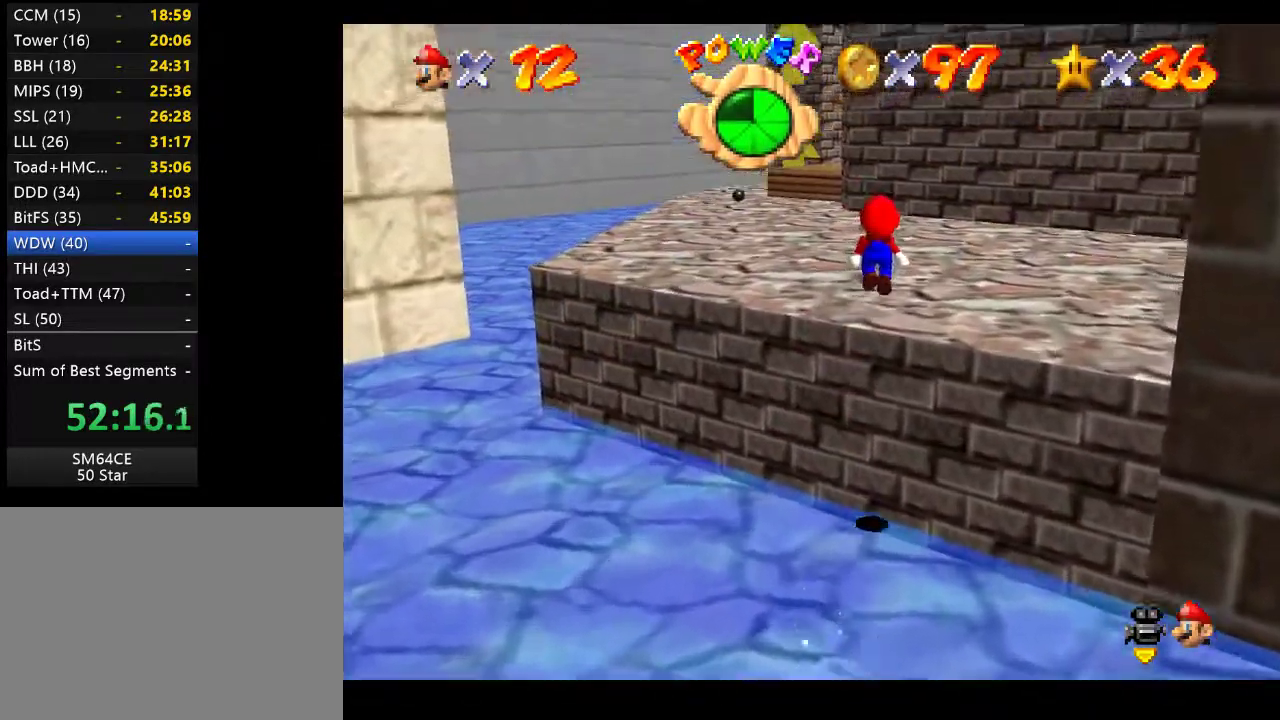
{"buttons": [], "left_stick": "up-right", "right_stick": "center", "events": [[50, "A", "up"]]}
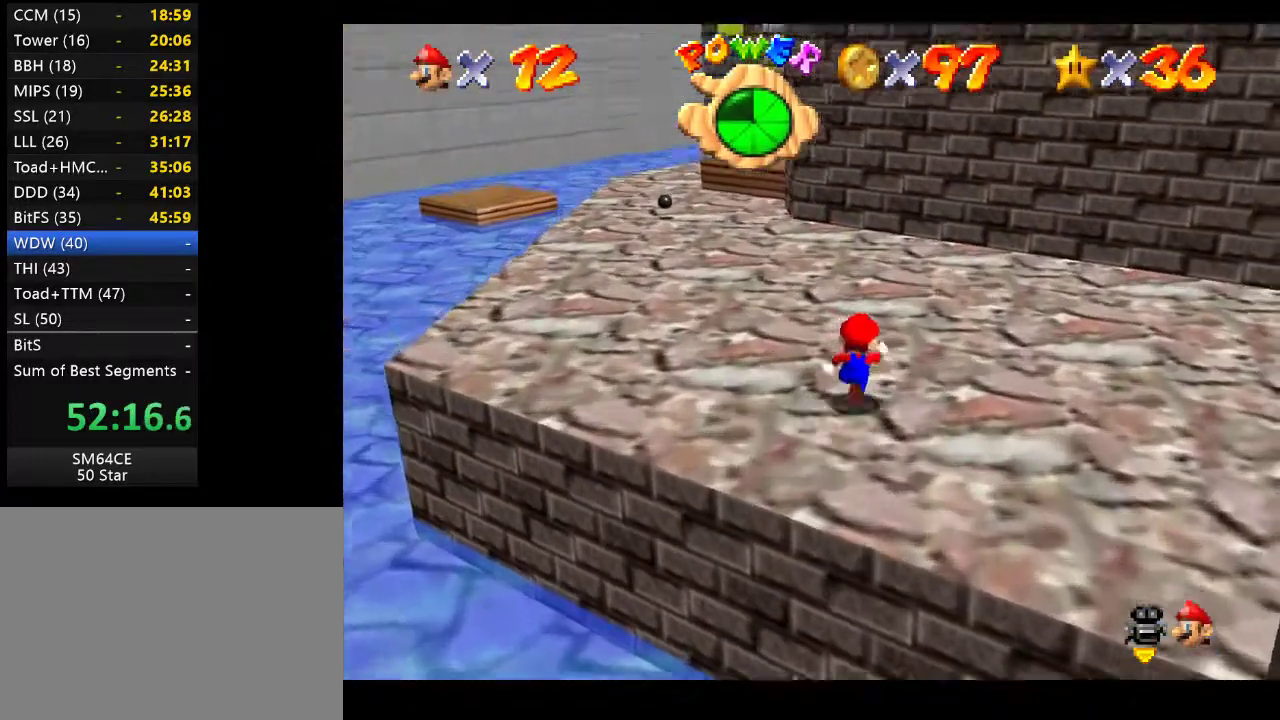
{"buttons": [], "left_stick": "up-left", "right_stick": "center", "events": [[167, "left_stick", "up"], [283, "left_stick", "up-left"]]}
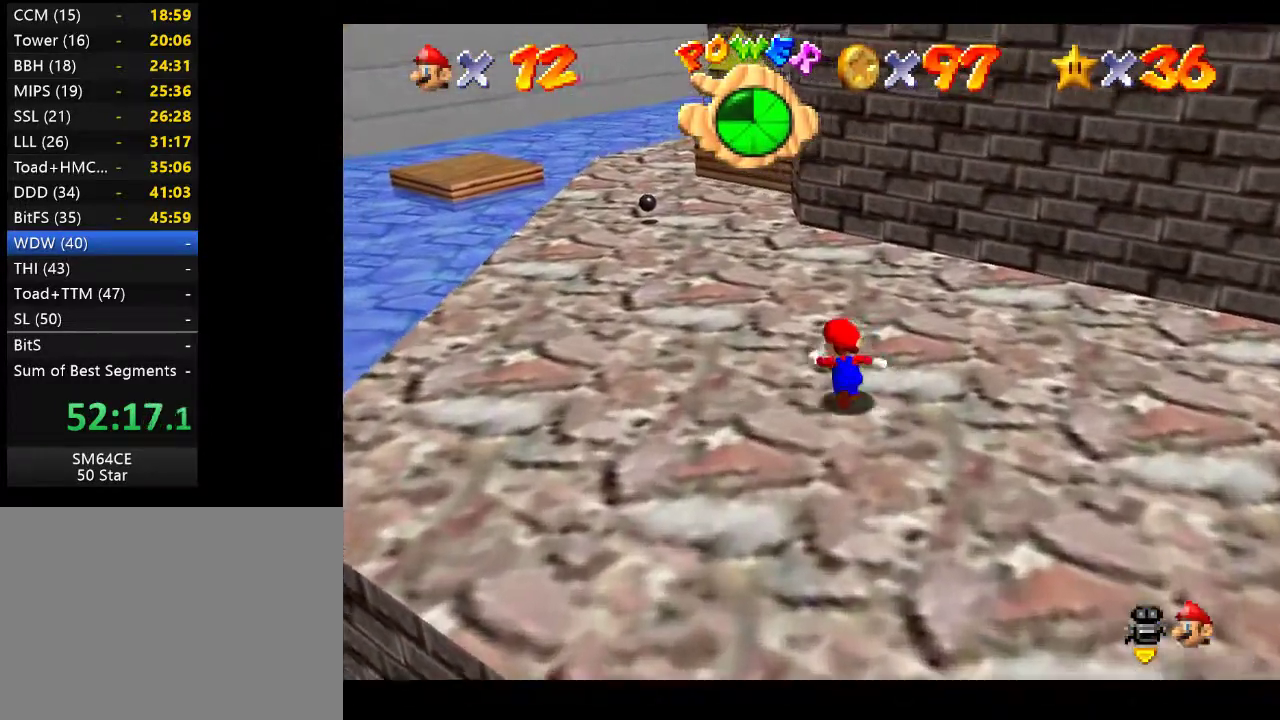
{"buttons": [], "left_stick": "up-left", "right_stick": "left", "events": [[67, "right_stick", "left"], [250, "right_stick", "center"], [500, "right_stick", "left"]]}
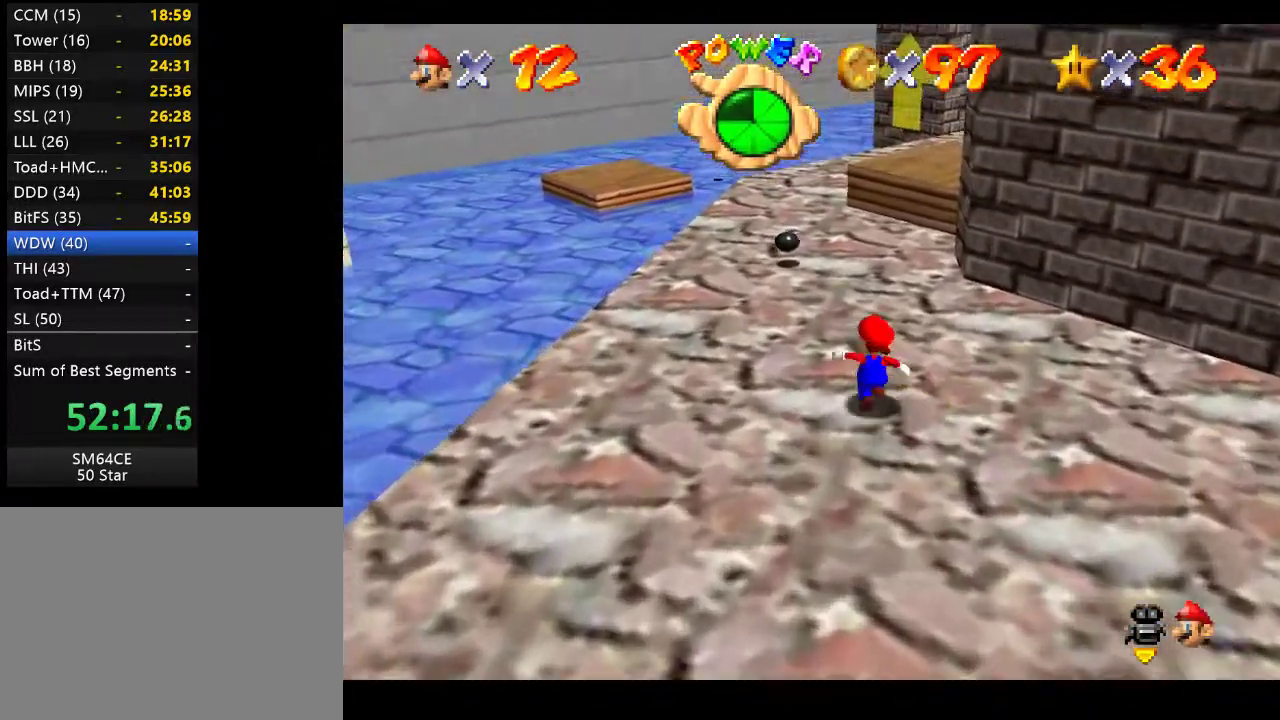
{"buttons": [], "left_stick": "up-left", "right_stick": "left", "events": [[17, "left_stick", "up"], [183, "right_stick", "center"], [350, "left_stick", "up-left"], [400, "right_stick", "left"]]}
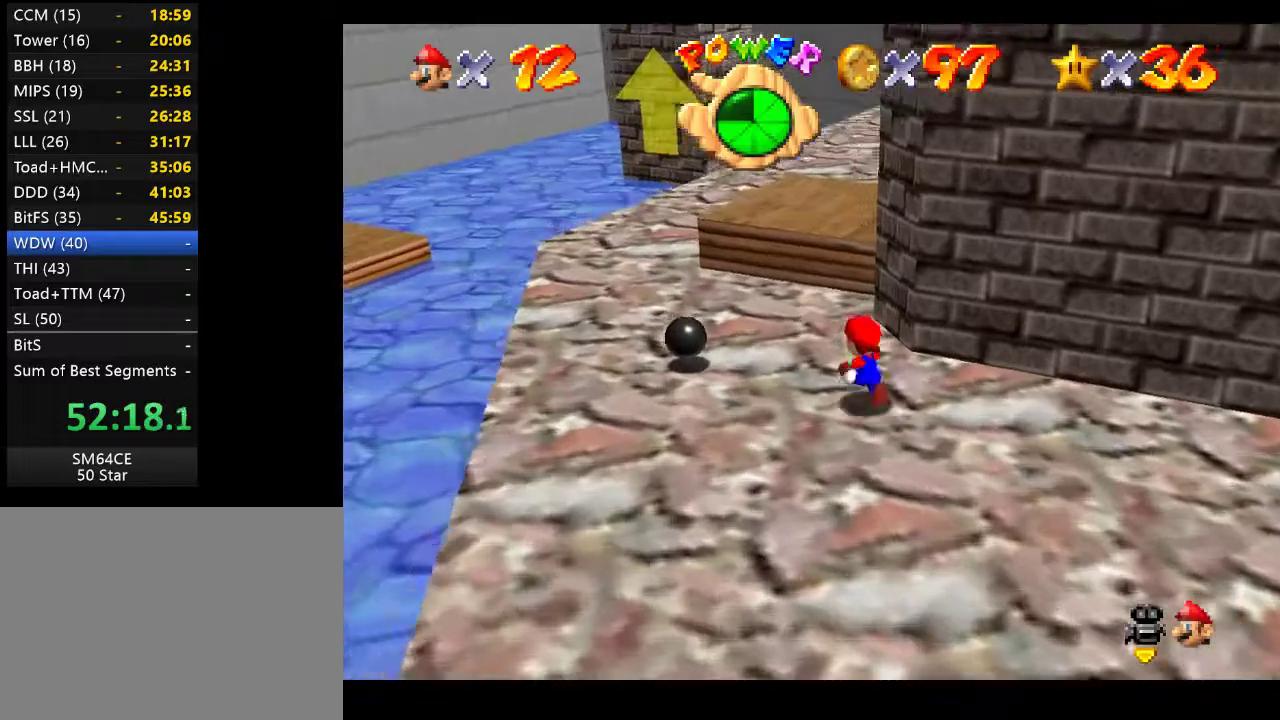
{"buttons": ["A"], "left_stick": "up-left", "right_stick": "center", "events": [[83, "right_stick", "center"], [400, "A", "down"]]}
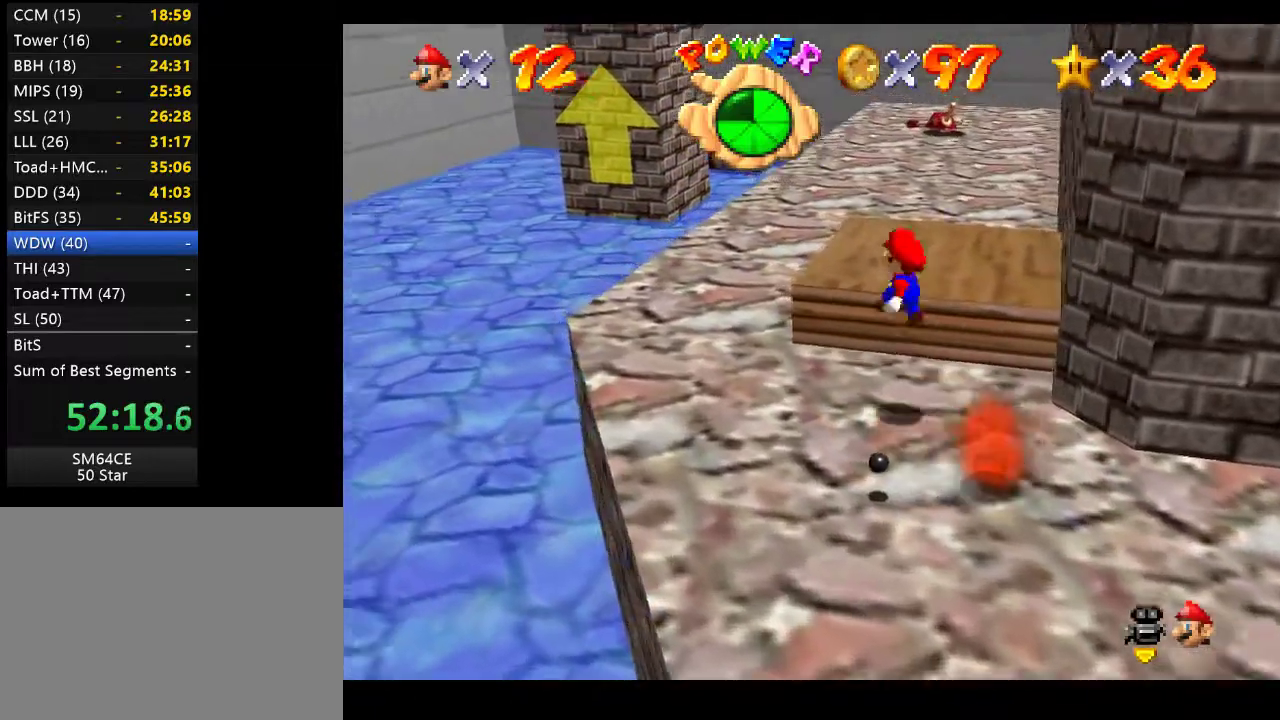
{"buttons": [], "left_stick": "center", "right_stick": "left", "events": [[100, "left_stick", "center"], [117, "A", "up"], [300, "left_stick", "down-left"], [383, "left_stick", "center"], [433, "right_stick", "left"]]}
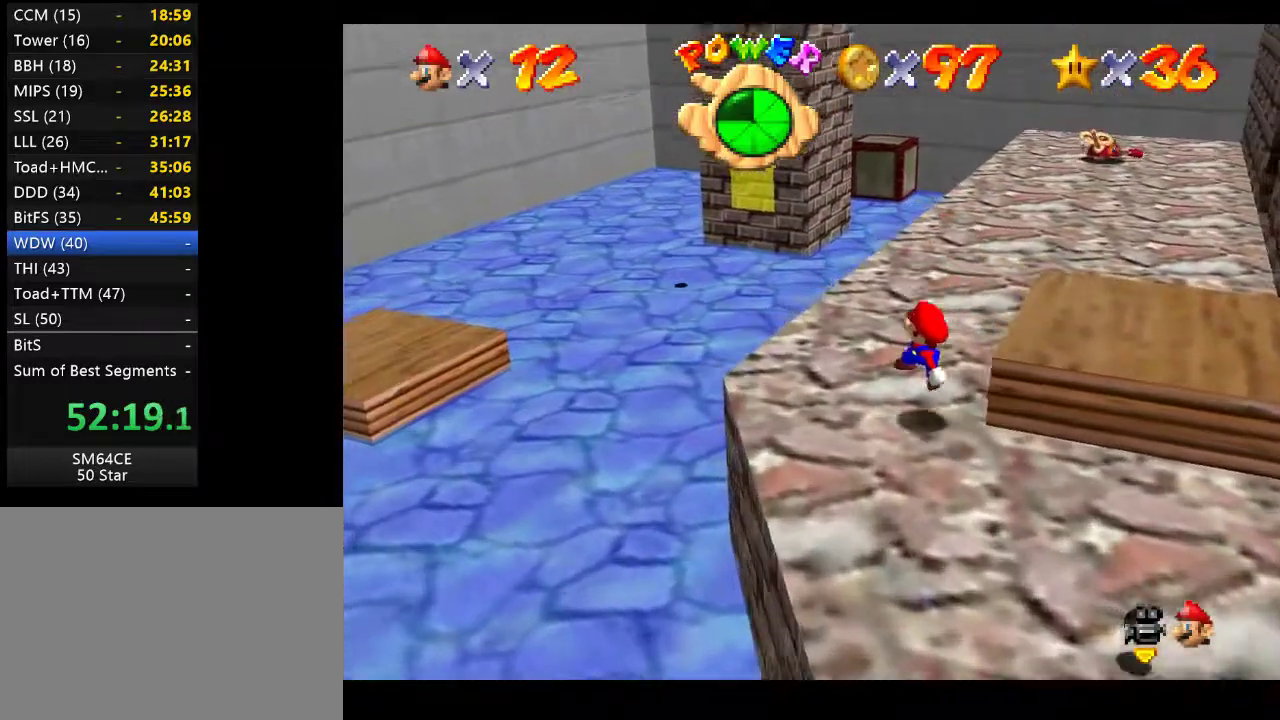
{"buttons": [], "left_stick": "center", "right_stick": "left", "events": [[117, "right_stick", "center"], [333, "right_stick", "left"]]}
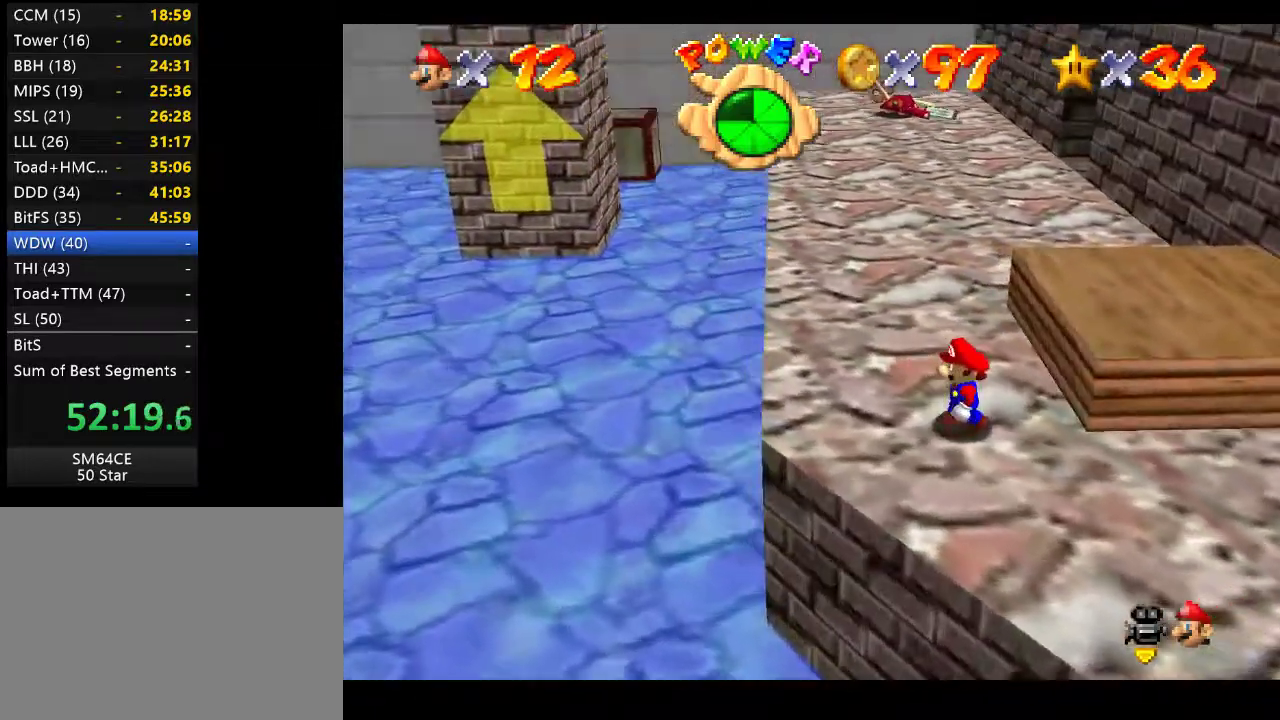
{"buttons": [], "left_stick": "center", "right_stick": "center", "events": [[67, "right_stick", "center"], [217, "left_stick", "down-right"], [417, "left_stick", "center"]]}
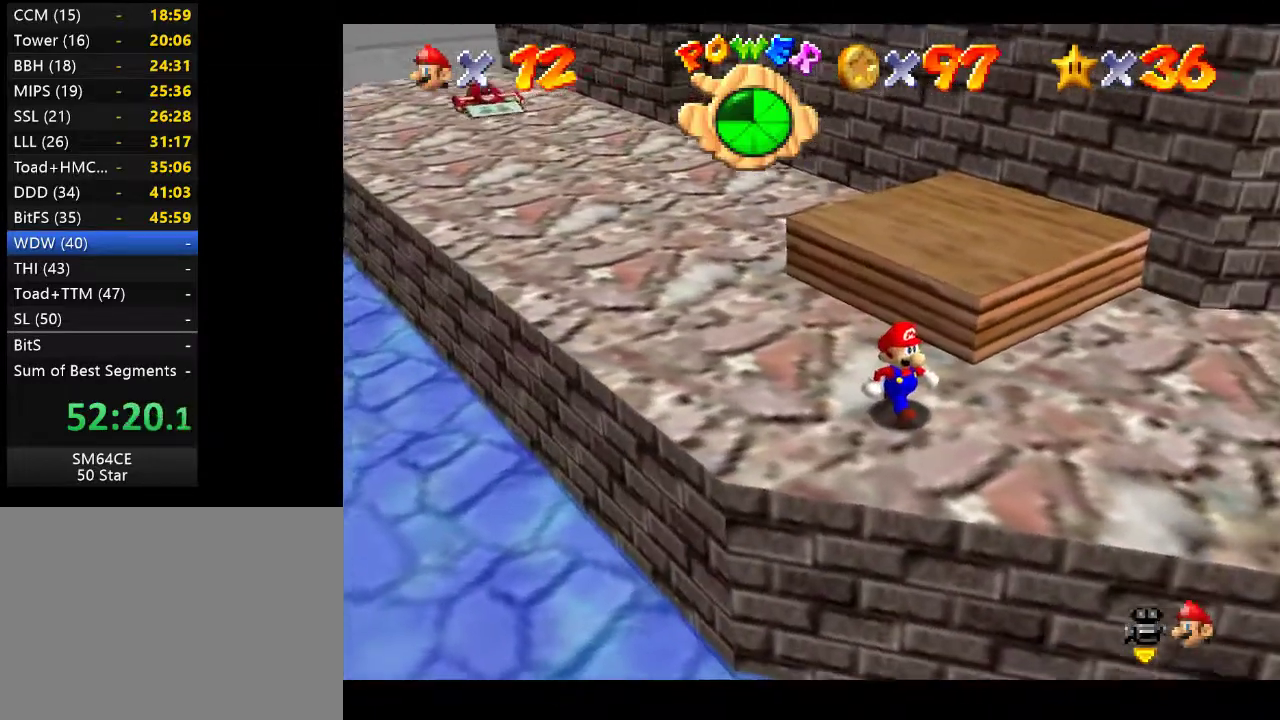
{"buttons": [], "left_stick": "center", "right_stick": "center", "events": []}
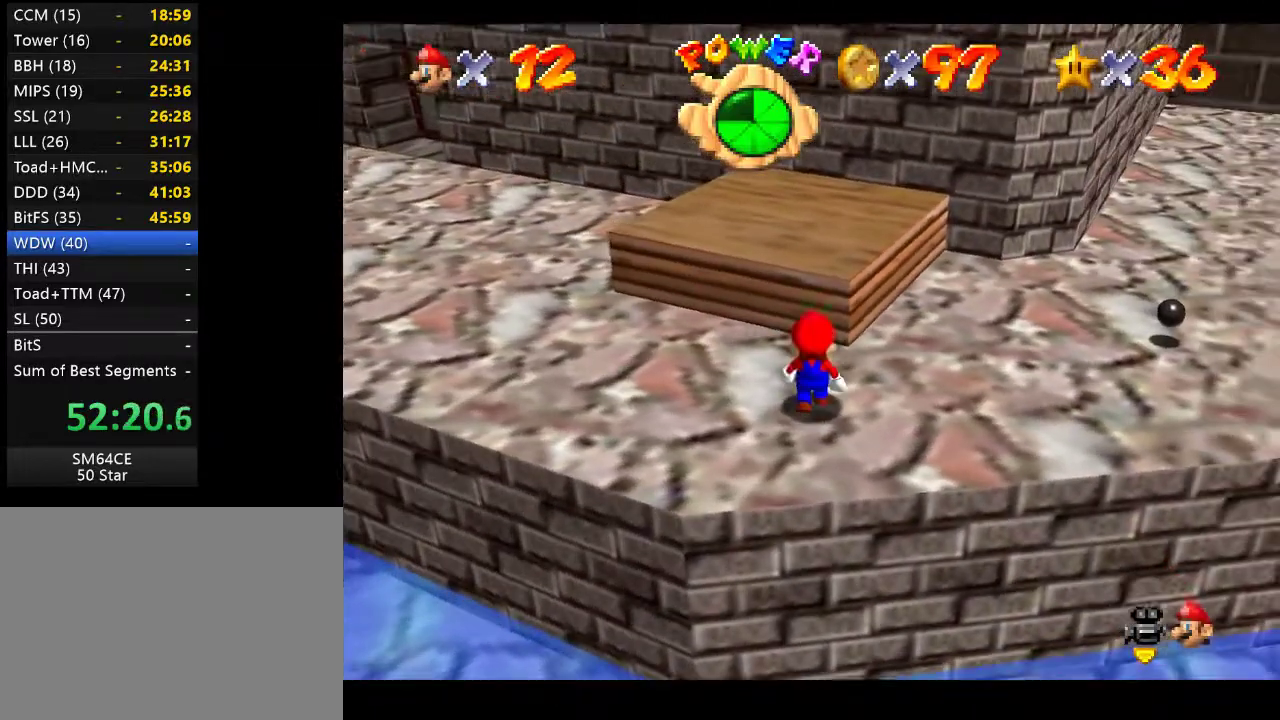
{"buttons": ["A"], "left_stick": "up", "right_stick": "center", "events": [[117, "left_stick", "up"], [483, "A", "down"]]}